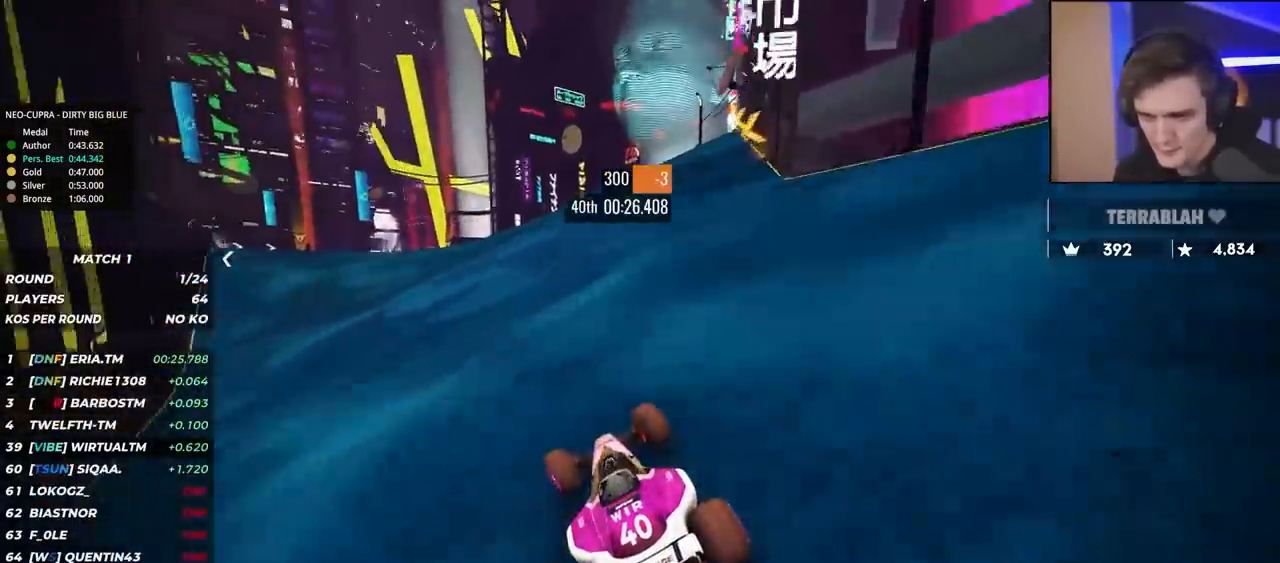
Gameplay with keyboard; each line is a JSON object with the keys held at the frame after it. "events" lists presses ("down") and releases ("up") of "brake", "down", "left", "right" and "up" between this image and that frame as [ms after this image, input, new state], when the widget could be followed in between. No other keys are recorded. Mouse input is not recorded. Key names are as the overlay labels them; some are game actions (e.g. jump) rather than physical keys.
{"keys": ["left", "up"], "events": [[50, "left", "down"], [150, "left", "up"], [383, "left", "down"]]}
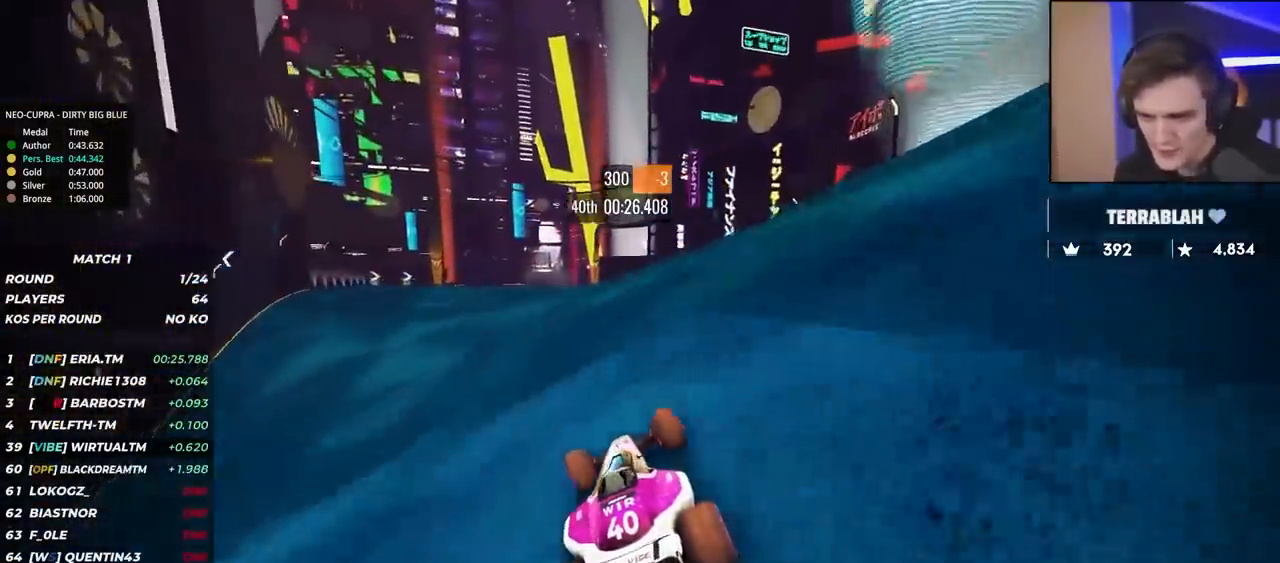
{"keys": ["up"], "events": [[17, "left", "up"], [117, "left", "down"], [217, "left", "up"], [300, "left", "down"], [433, "left", "up"]]}
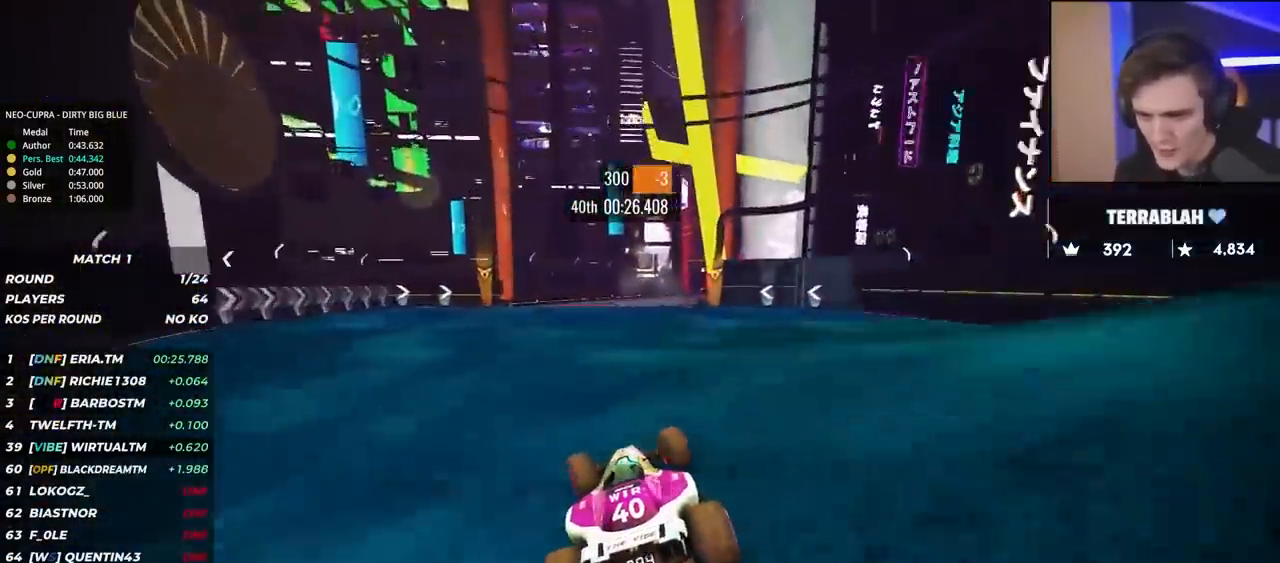
{"keys": ["right", "up"], "events": [[267, "right", "down"]]}
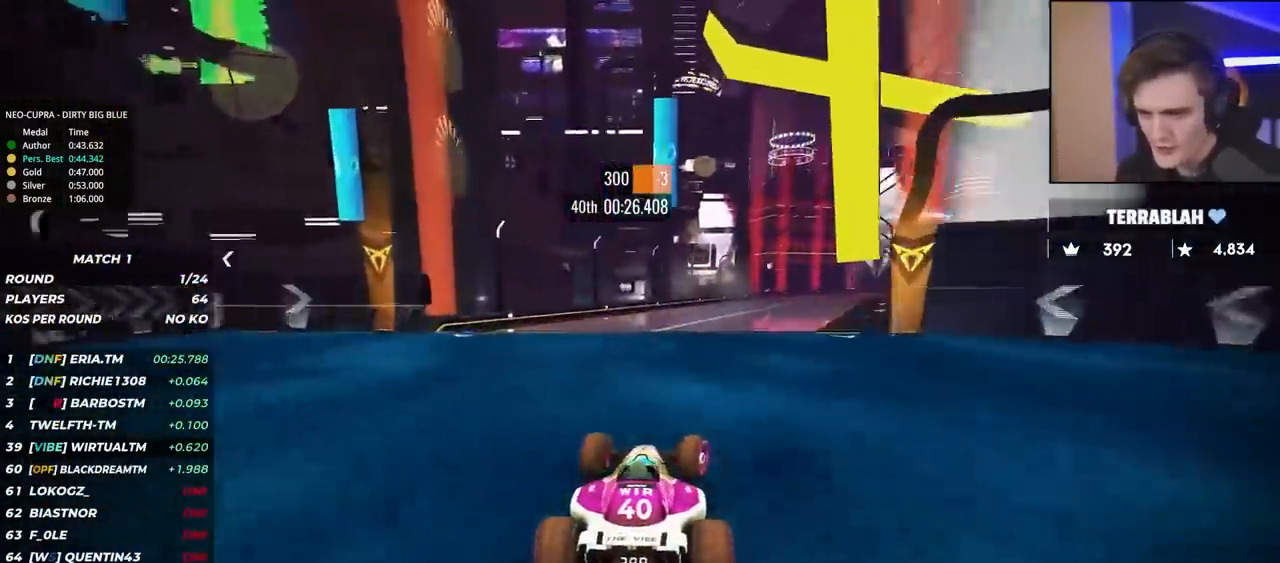
{"keys": ["right", "up"], "events": [[50, "right", "up"], [183, "right", "down"], [283, "right", "up"], [433, "right", "down"]]}
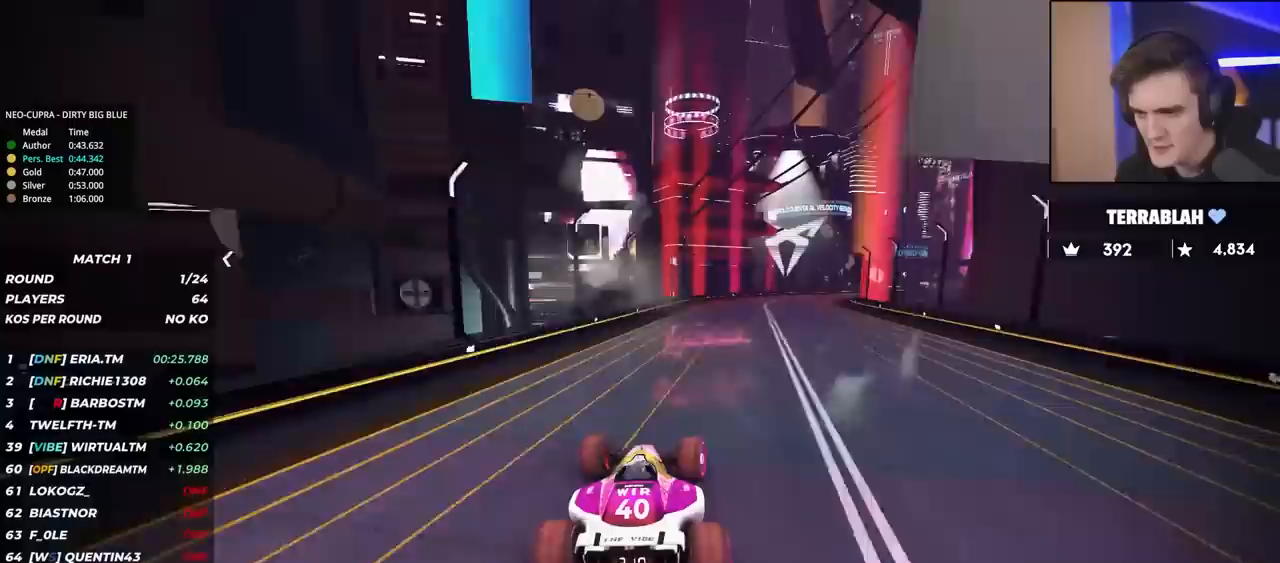
{"keys": ["right", "up"], "events": [[150, "right", "up"], [433, "right", "down"]]}
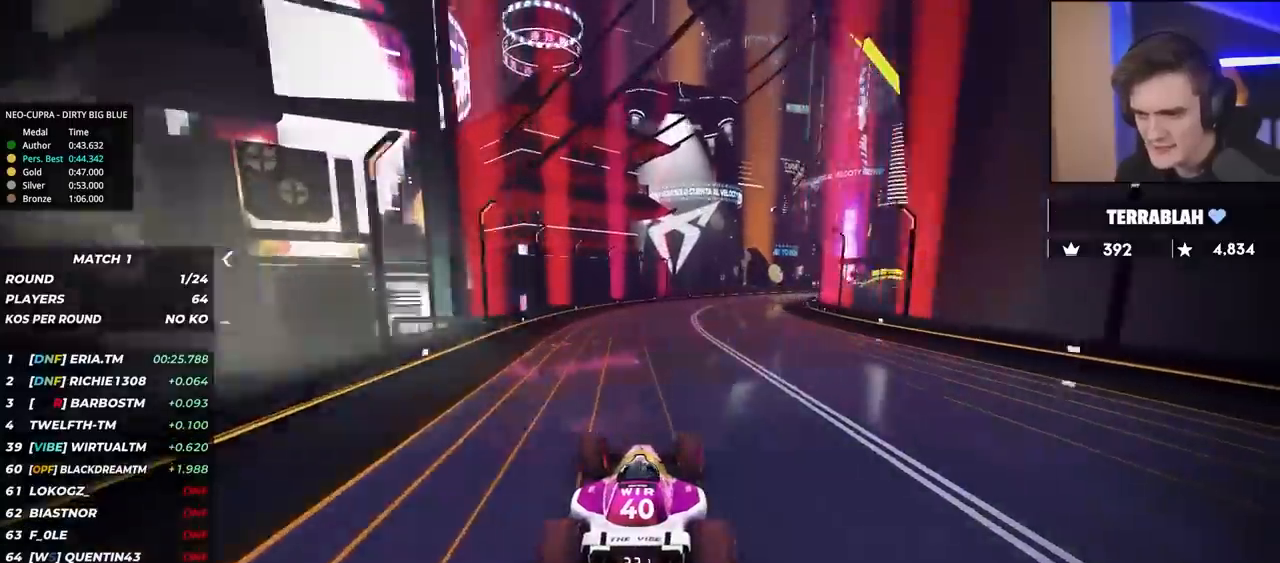
{"keys": ["right", "up"], "events": [[167, "right", "up"], [450, "right", "down"]]}
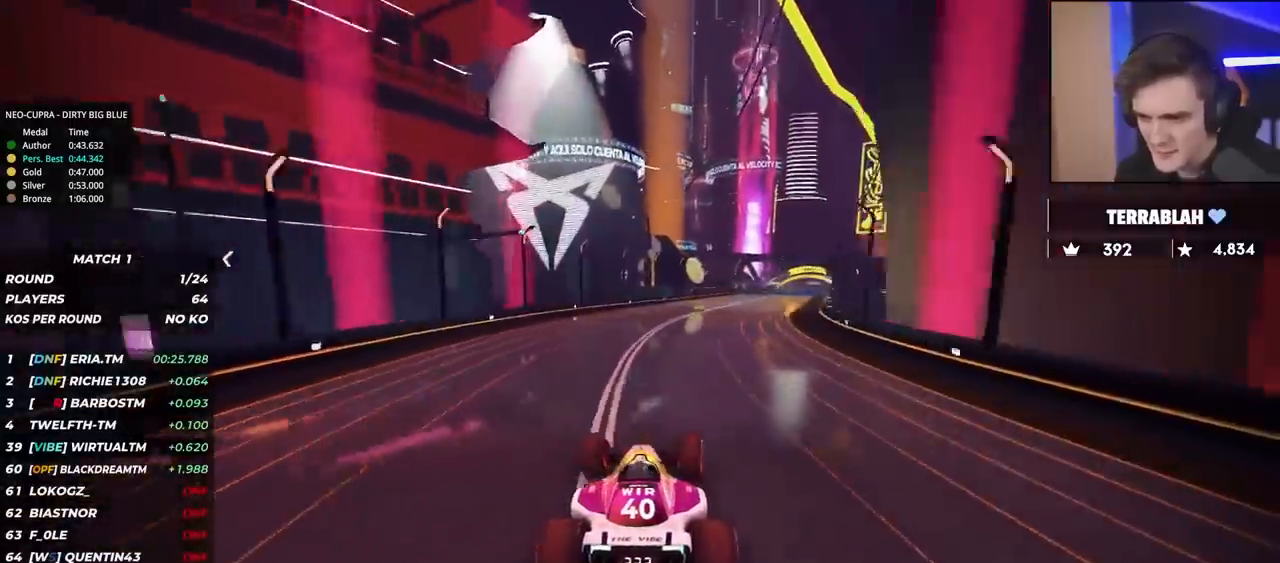
{"keys": ["up"], "events": [[100, "right", "up"], [283, "right", "down"], [417, "right", "up"]]}
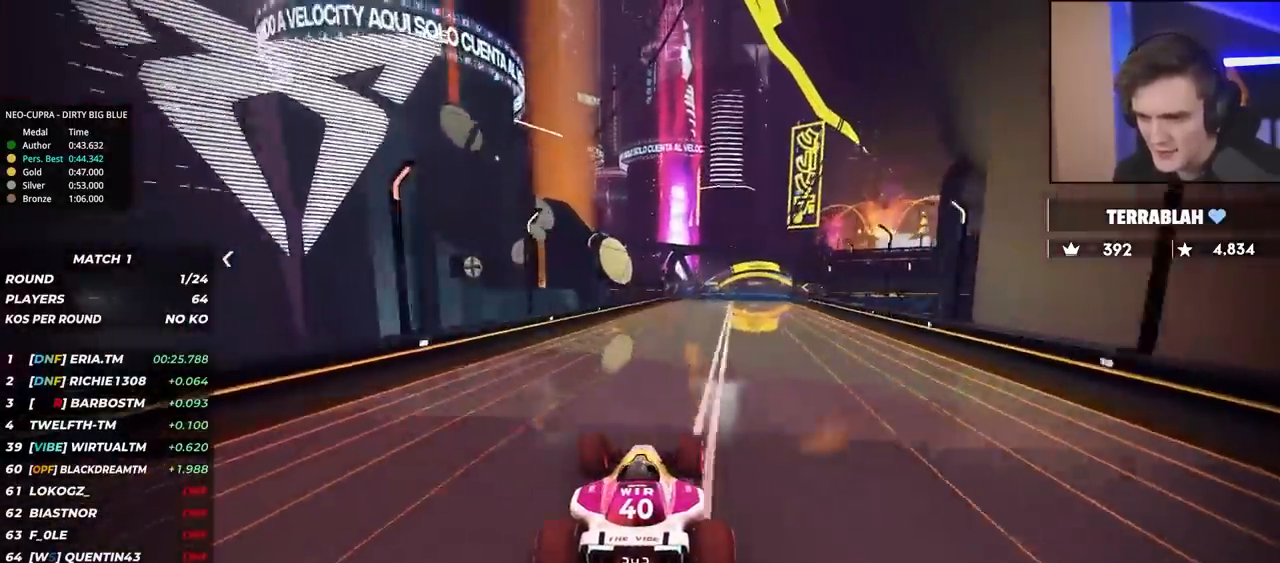
{"keys": ["right", "up"], "events": [[400, "right", "down"]]}
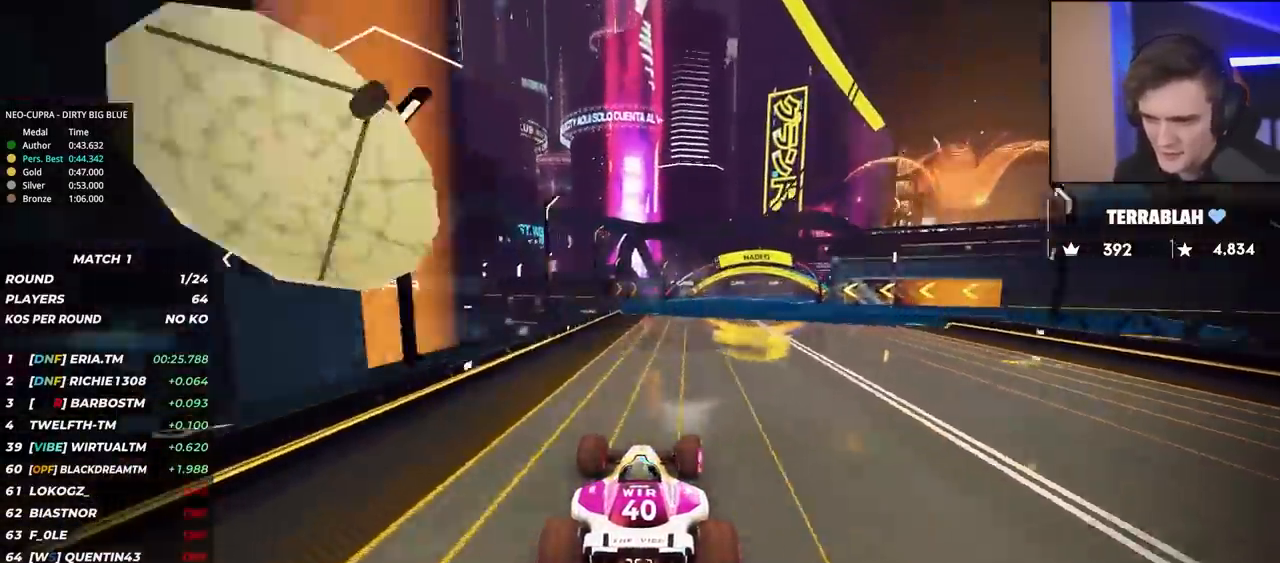
{"keys": ["right", "up"], "events": [[33, "right", "up"], [117, "right", "down"], [217, "right", "up"], [317, "right", "down"]]}
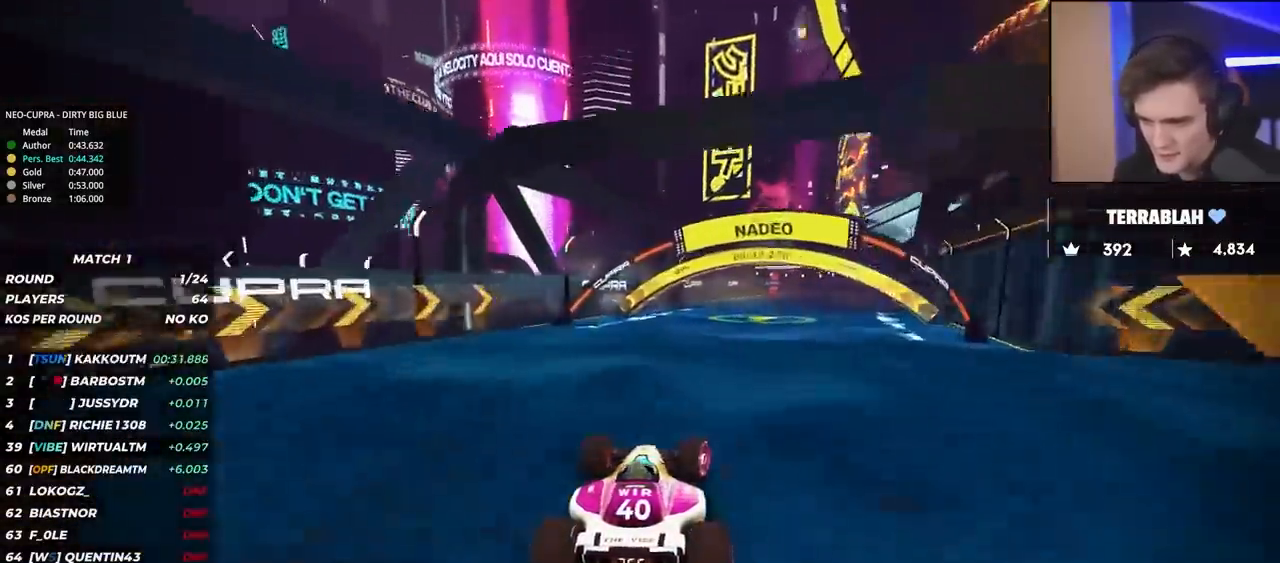
{"keys": ["right", "up"], "events": [[200, "up", "up"], [283, "up", "down"]]}
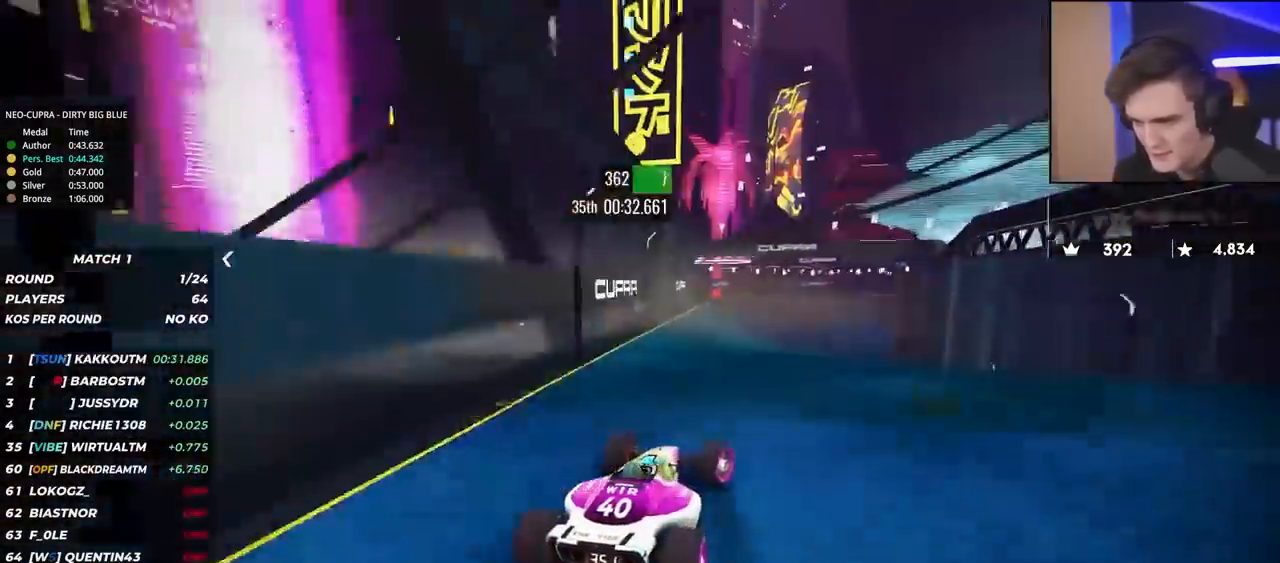
{"keys": ["up"], "events": [[433, "right", "up"]]}
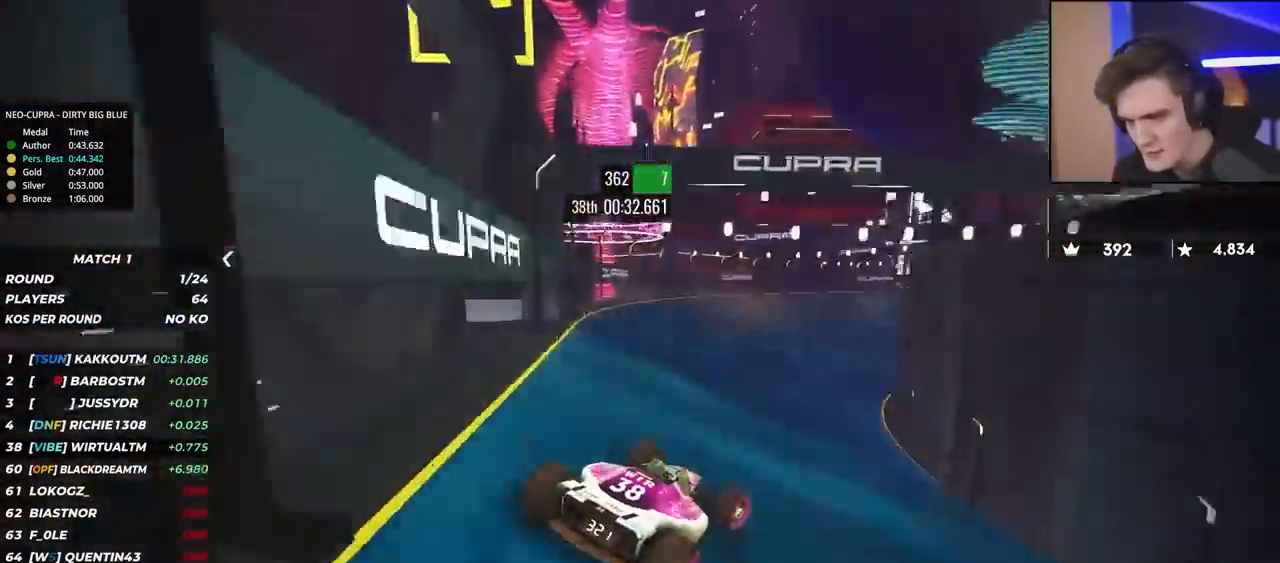
{"keys": ["up"], "events": [[33, "right", "down"], [167, "right", "up"], [317, "right", "down"], [500, "right", "up"]]}
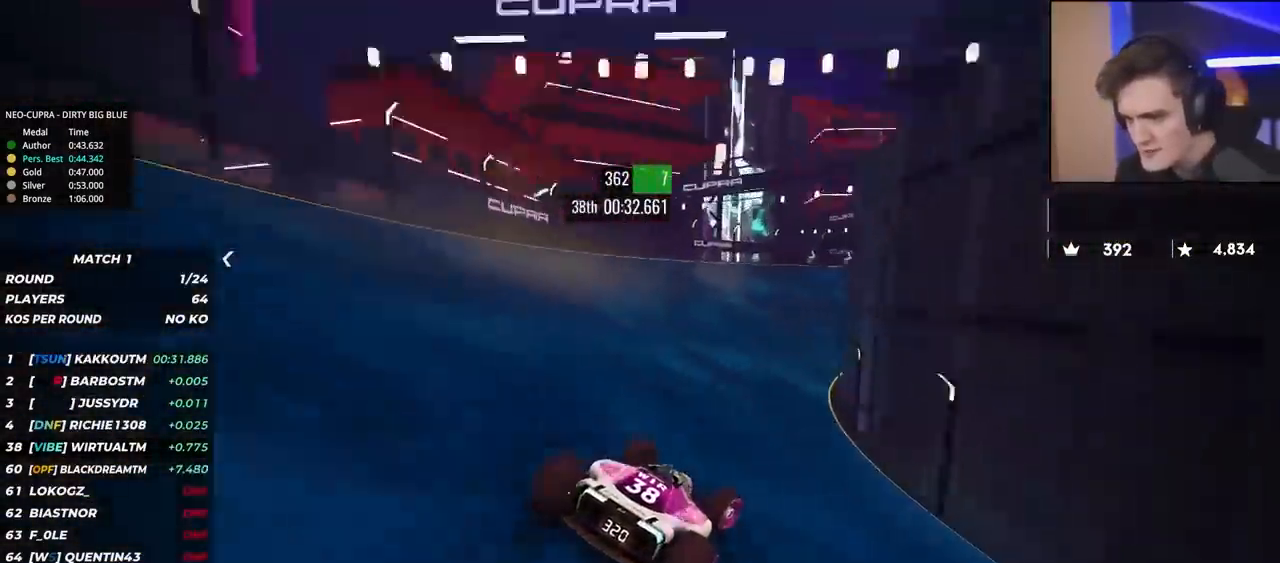
{"keys": ["up"], "events": [[100, "right", "down"], [467, "right", "up"]]}
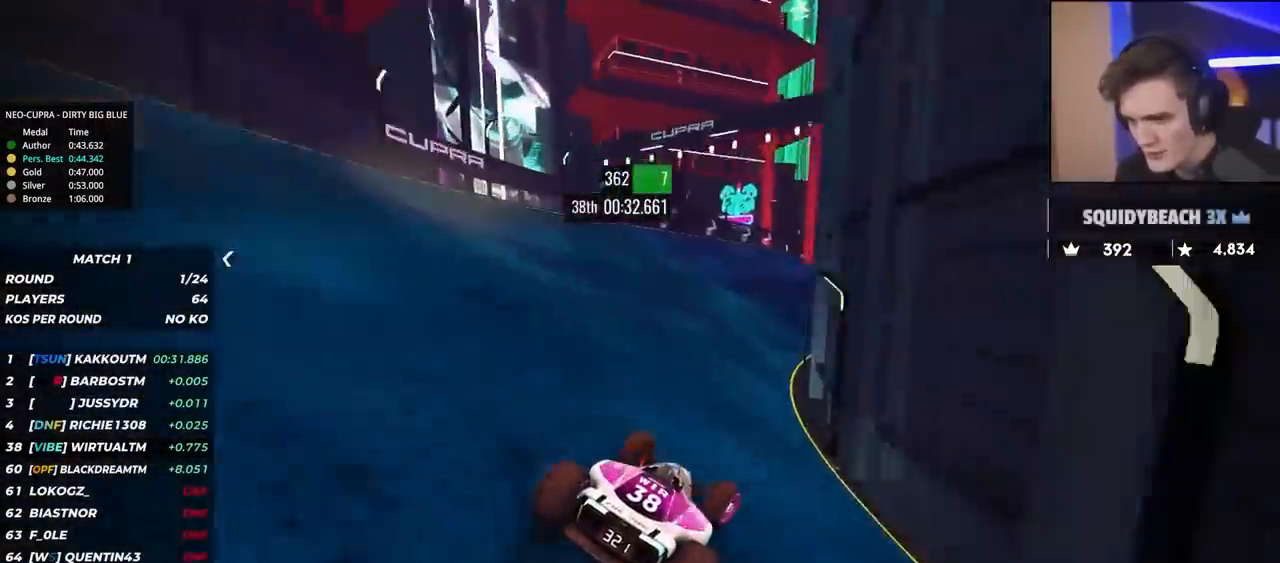
{"keys": ["up"], "events": [[67, "right", "down"], [483, "right", "up"]]}
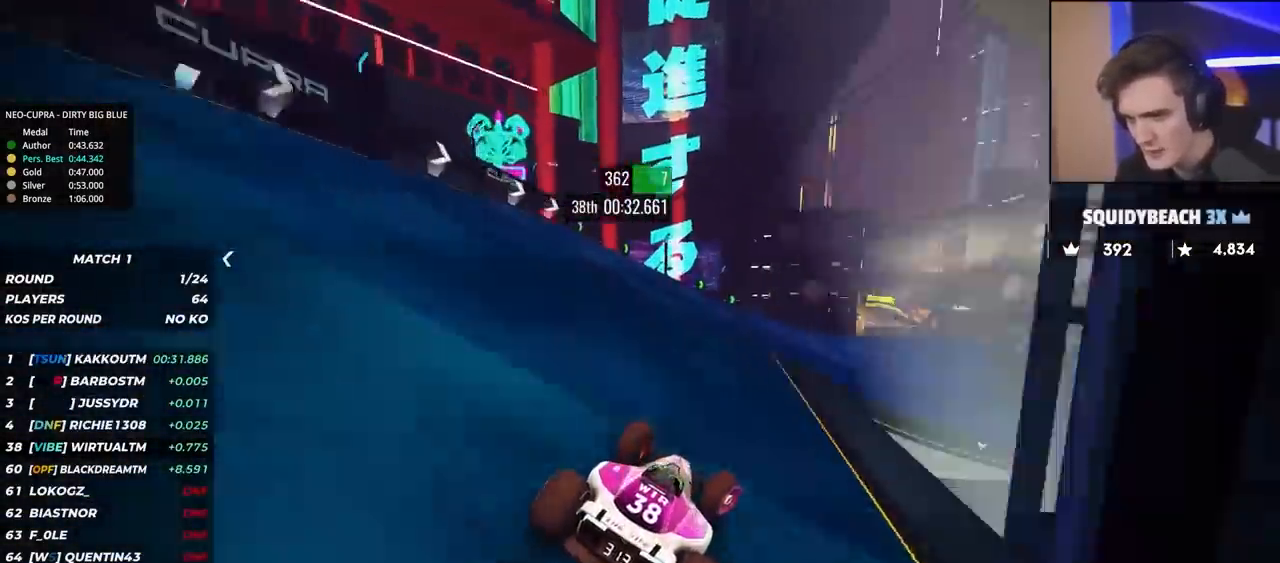
{"keys": ["up"], "events": [[167, "right", "down"], [417, "right", "up"]]}
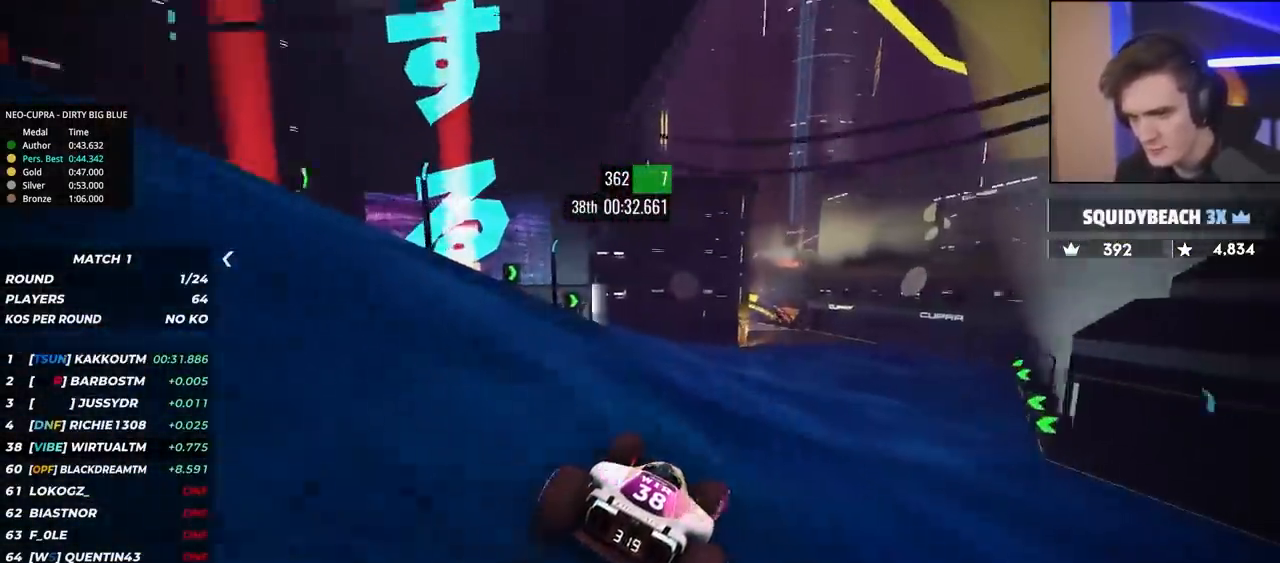
{"keys": ["up"], "events": [[283, "right", "down"], [417, "right", "up"]]}
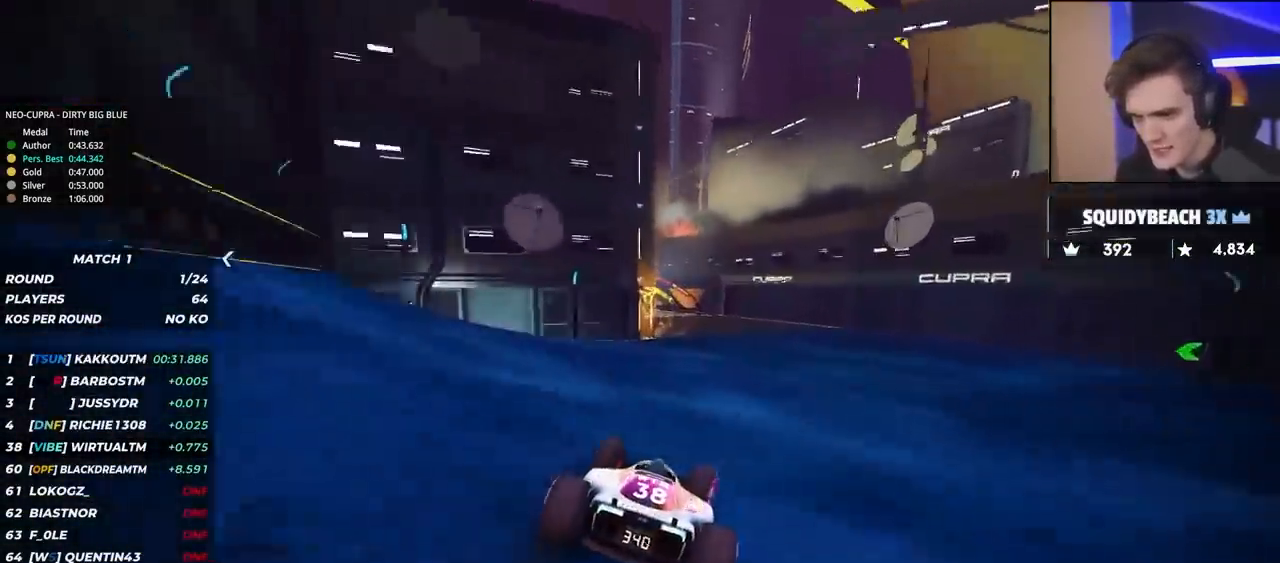
{"keys": ["left", "up"], "events": [[117, "left", "down"]]}
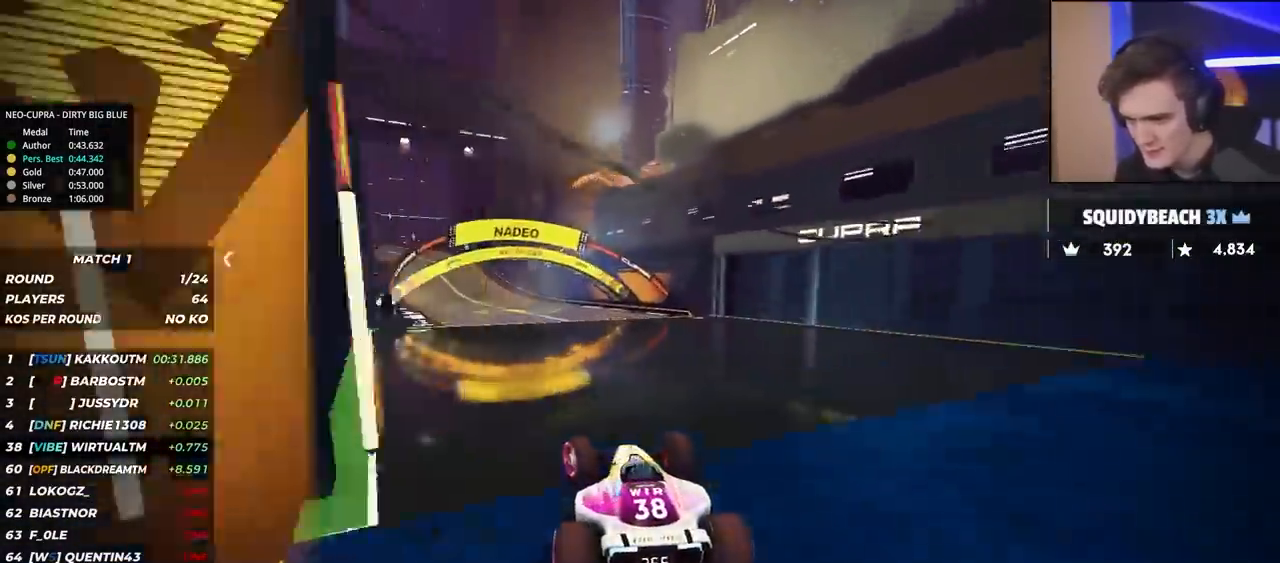
{"keys": ["left", "up"], "events": [[33, "left", "up"], [83, "left", "down"], [267, "left", "up"], [367, "brake", "down"], [367, "left", "down"], [450, "brake", "up"]]}
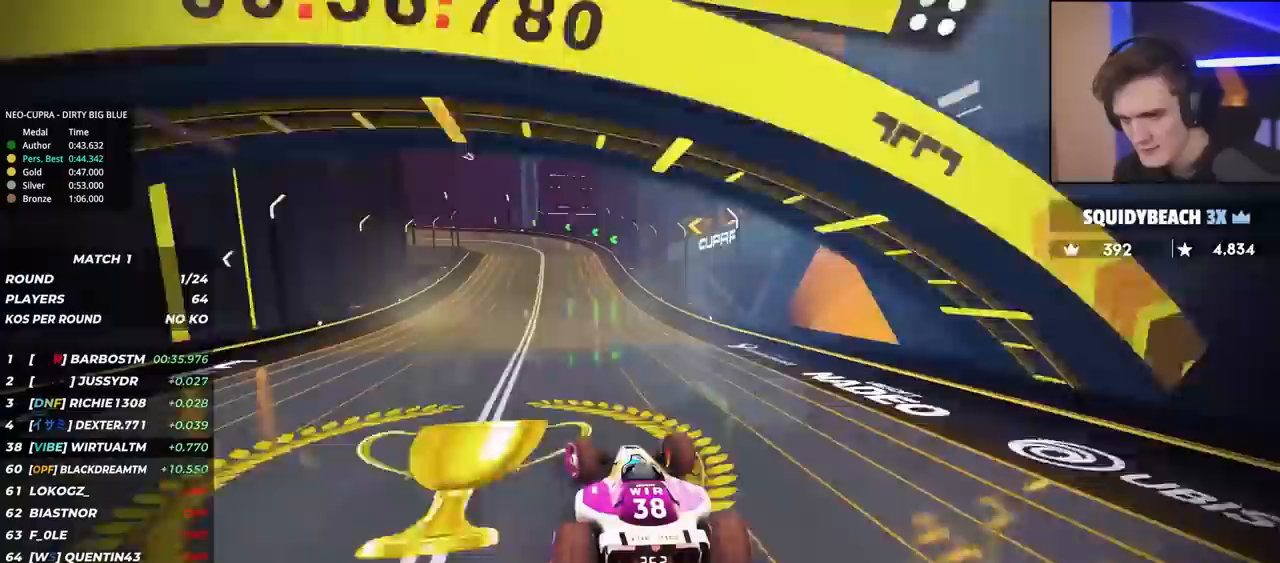
{"keys": ["left", "up"], "events": [[150, "brake", "down"], [150, "left", "up"], [200, "left", "down"], [467, "brake", "up"]]}
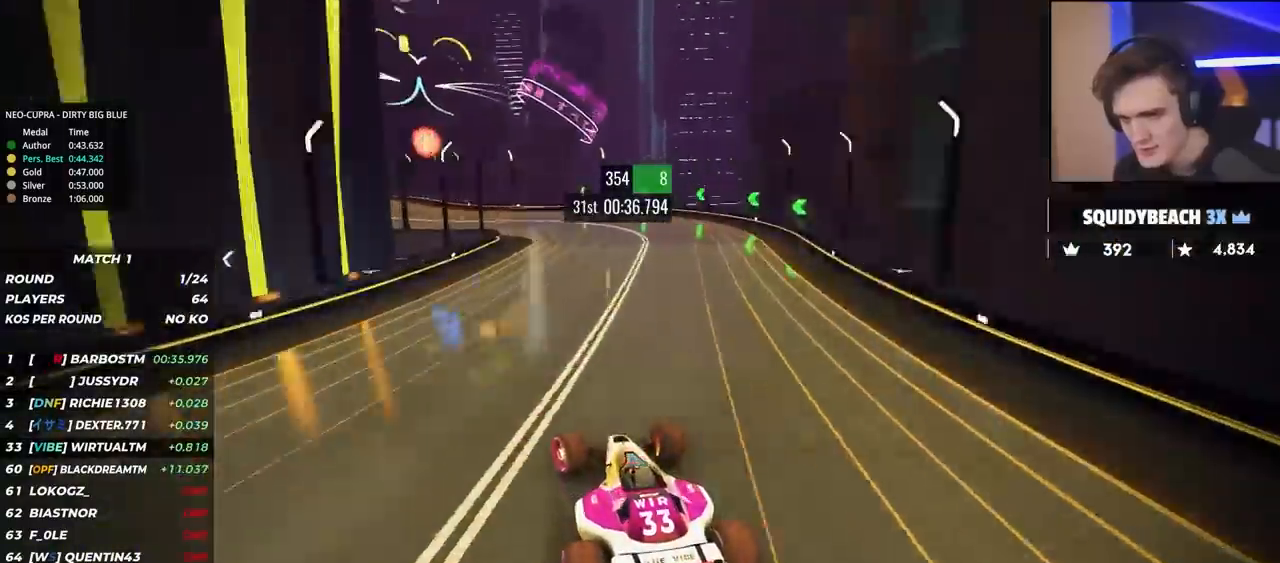
{"keys": ["left", "up"], "events": [[250, "brake", "down"], [450, "brake", "up"]]}
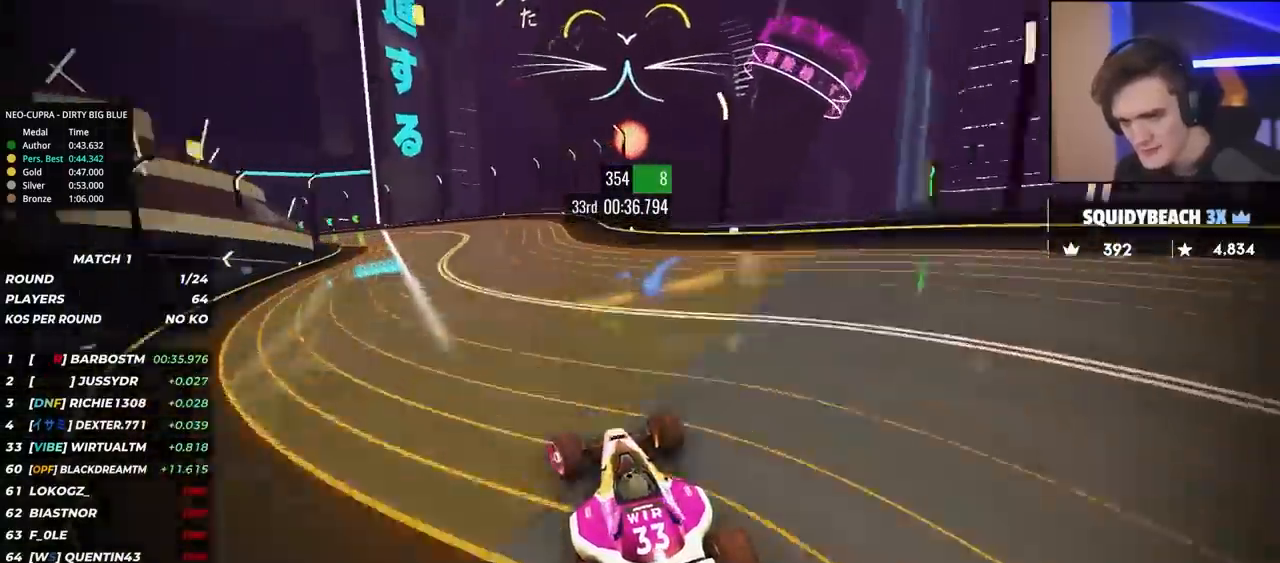
{"keys": ["brake", "left", "up"], "events": [[267, "brake", "down"]]}
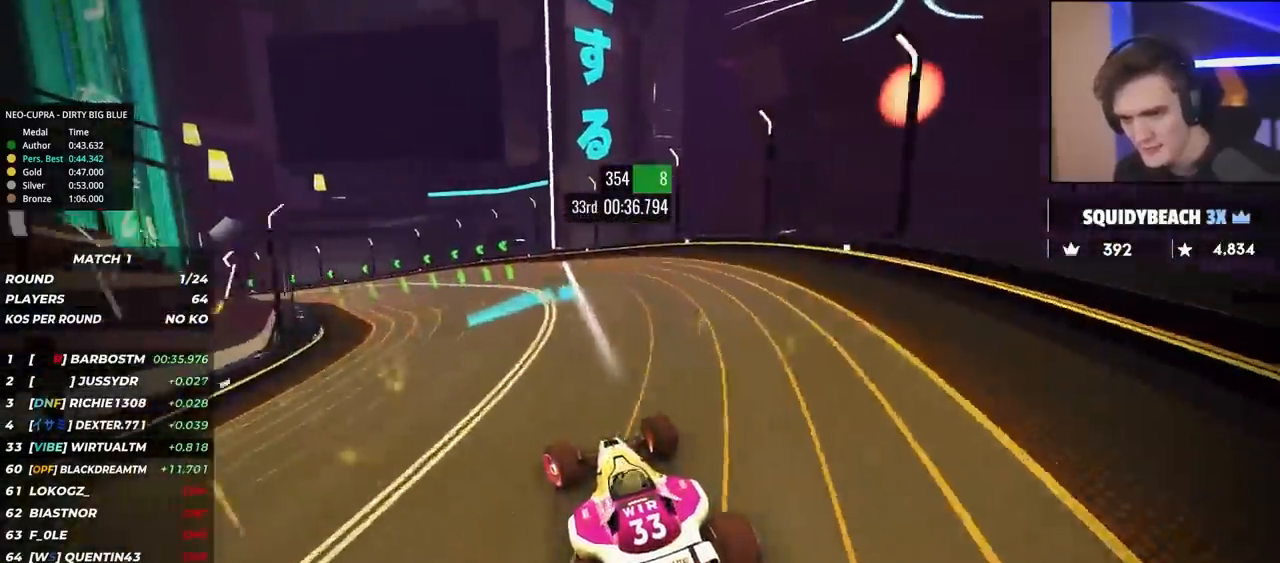
{"keys": ["left", "up"], "events": [[100, "brake", "up"], [283, "up", "up"], [383, "up", "down"]]}
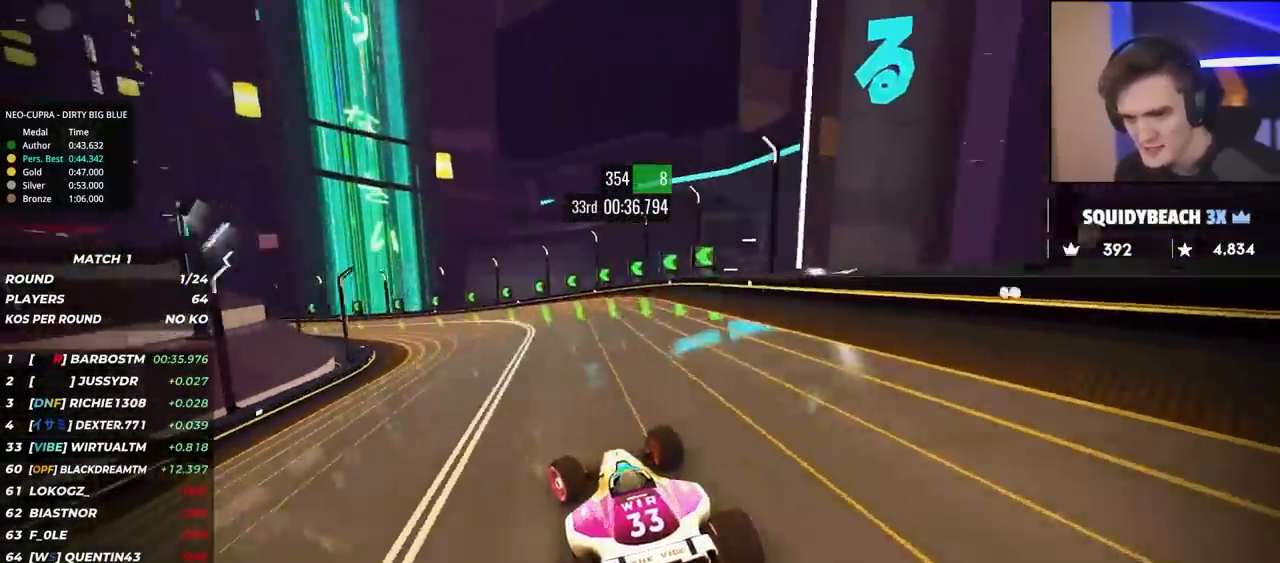
{"keys": ["left", "up"], "events": []}
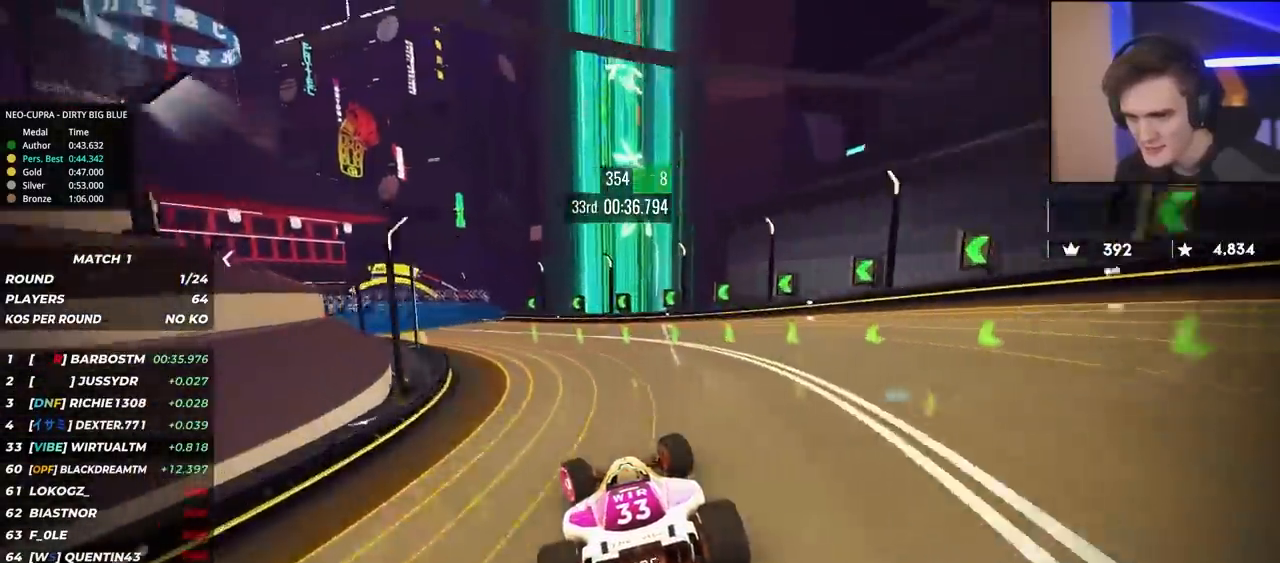
{"keys": ["left", "up"], "events": [[267, "left", "up"], [450, "left", "down"]]}
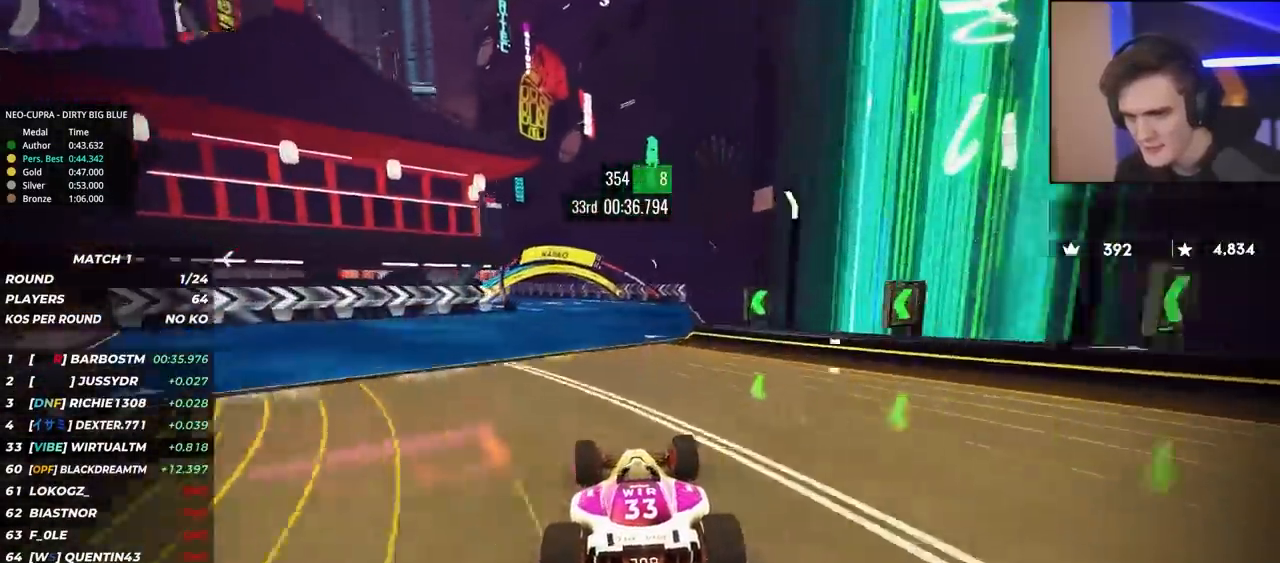
{"keys": ["left", "up"], "events": [[333, "left", "up"], [417, "left", "down"]]}
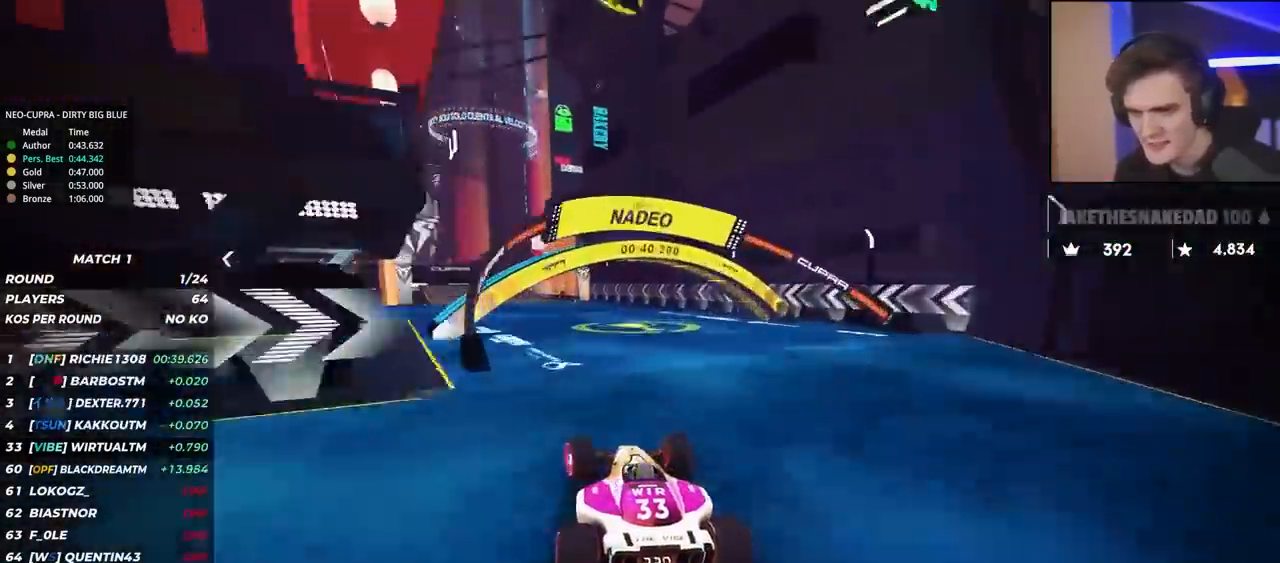
{"keys": ["left", "up"], "events": [[17, "left", "up"], [117, "left", "down"], [200, "left", "up"], [483, "left", "down"]]}
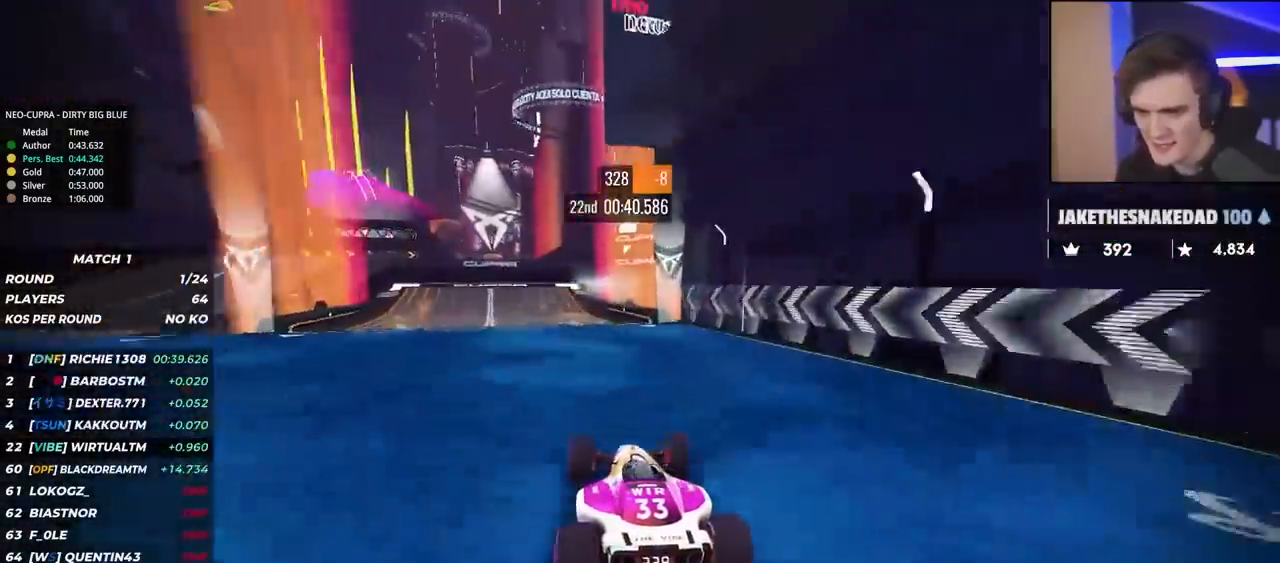
{"keys": ["up"], "events": [[267, "left", "up"], [417, "left", "down"], [450, "left", "up"]]}
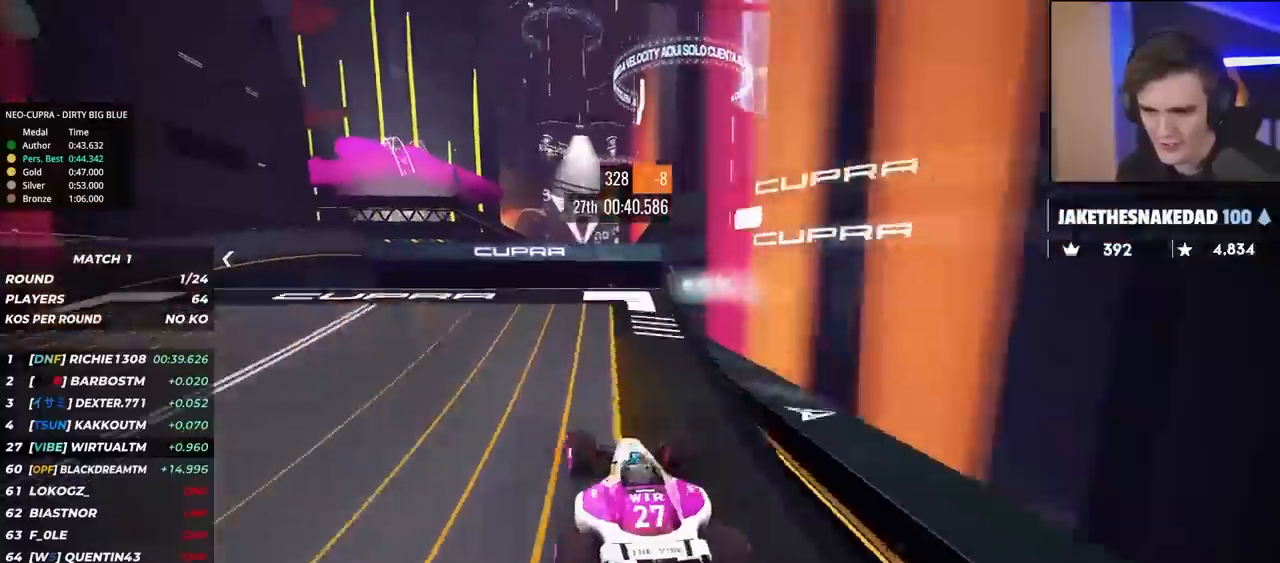
{"keys": ["left", "up"], "events": [[100, "right", "down"], [150, "right", "up"], [467, "left", "down"]]}
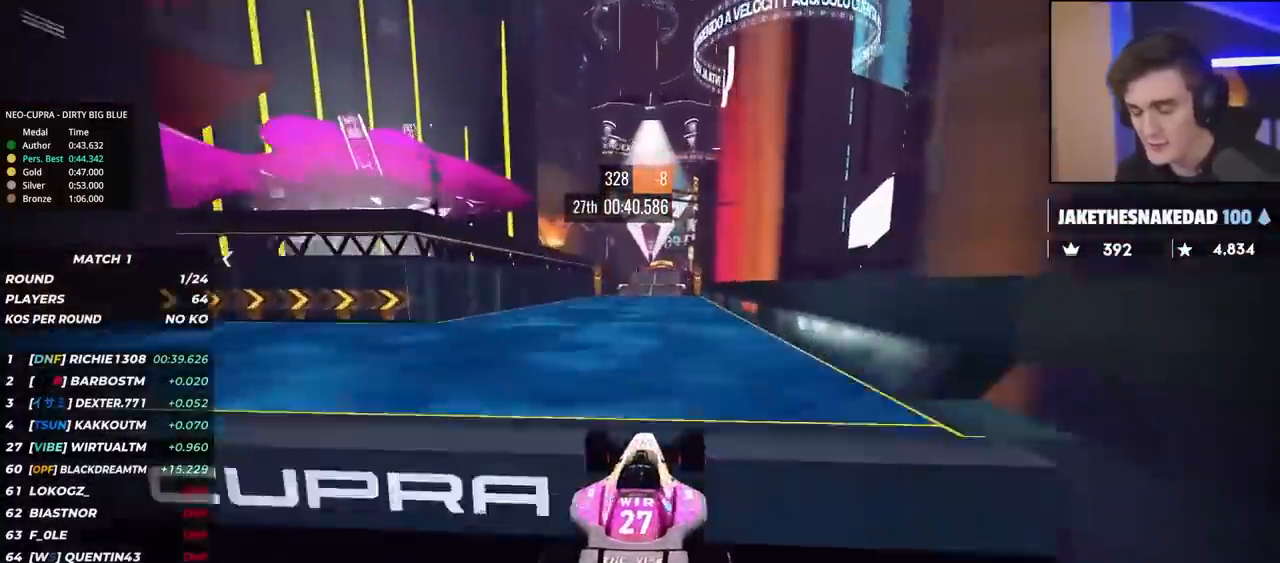
{"keys": ["left", "up"], "events": []}
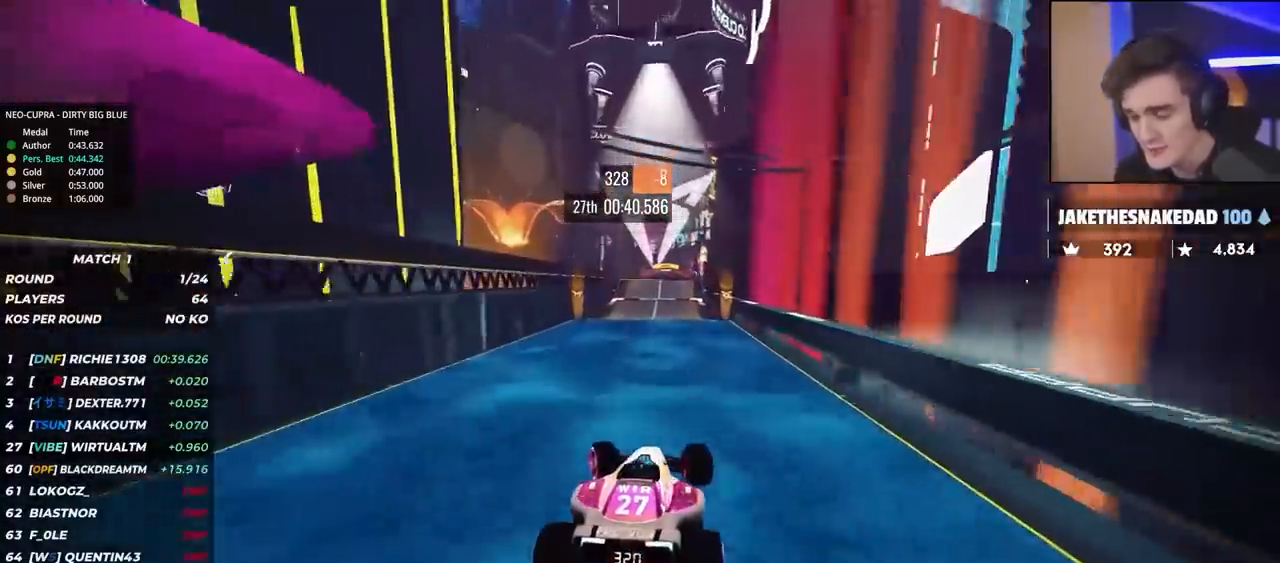
{"keys": ["left", "up"], "events": []}